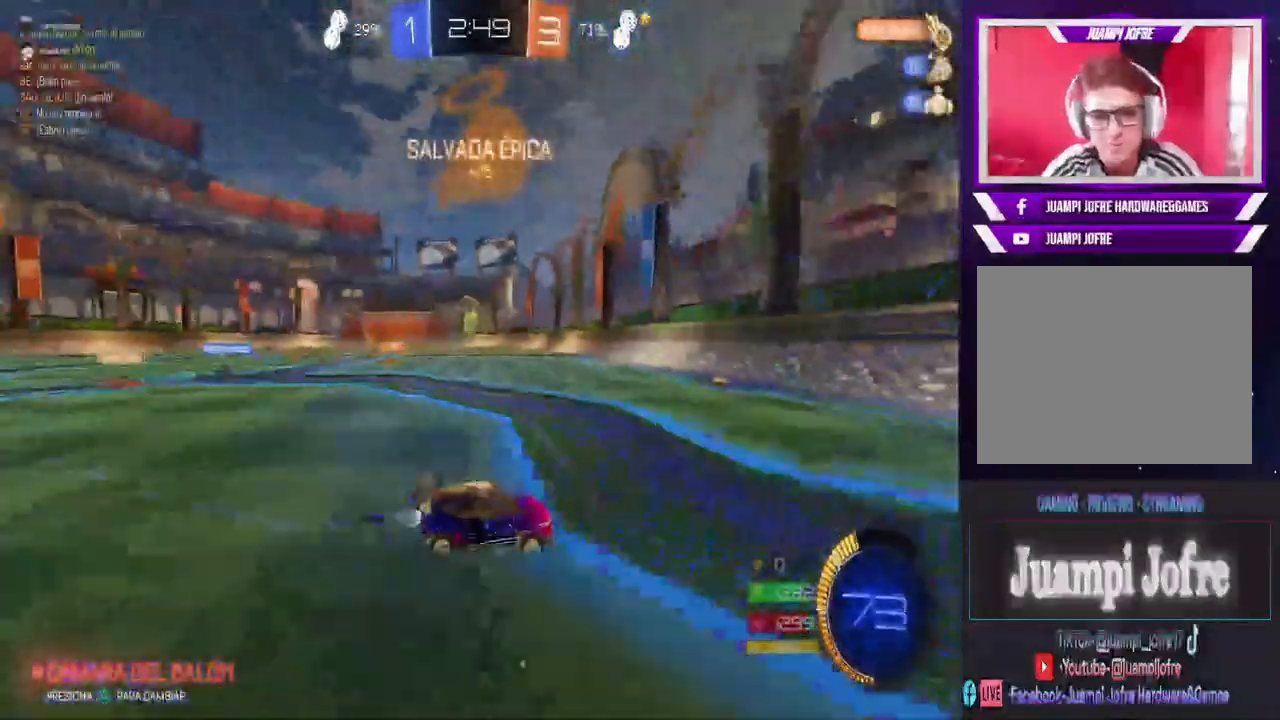
Gameplay with a controller (PlayStation layout); each line is a JSON object with the inputs held at the frame after it. "events" lists button and stick changes between this image and that frame as [ms after this image, input, new state], when the widget could be followed in between. Not read: SQUARE.
{"buttons": [], "left_stick": "right", "right_stick": "center", "events": [[133, "left_stick", "center"], [300, "CIRCLE", "up"], [300, "left_stick", "left"], [400, "R2", "up"], [433, "left_stick", "right"]]}
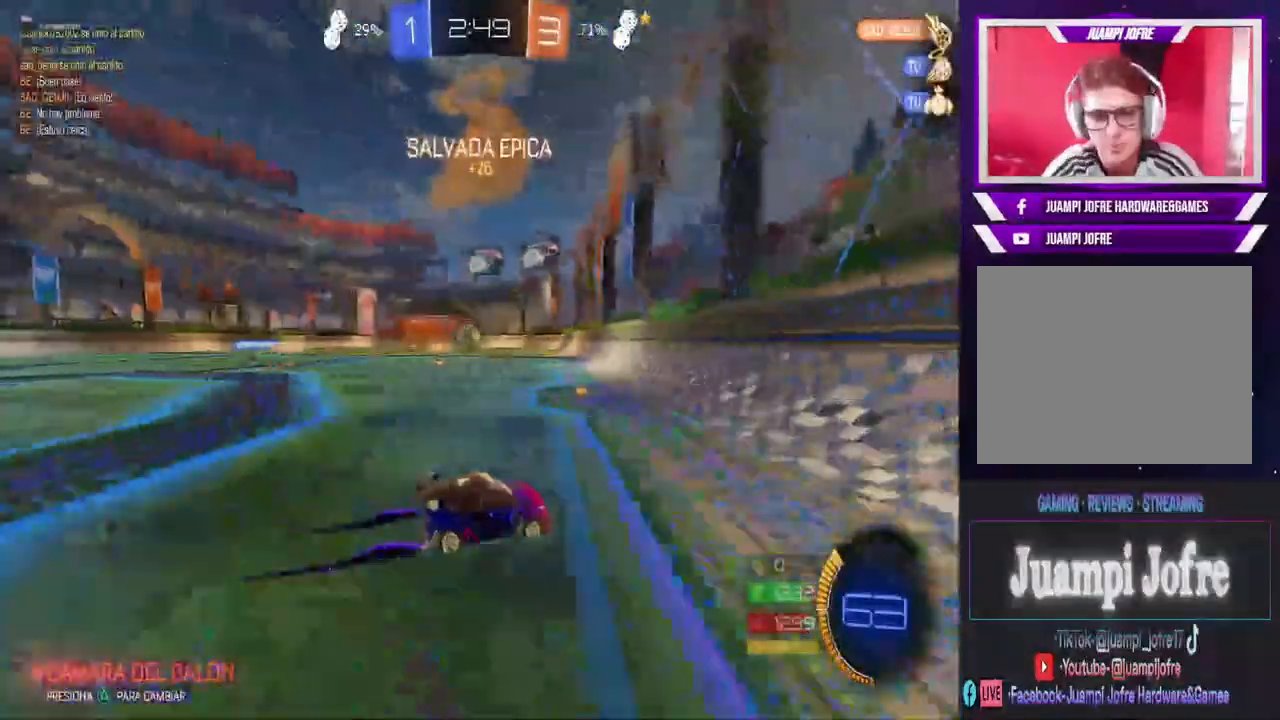
{"buttons": ["R2"], "left_stick": "right", "right_stick": "center", "events": [[100, "R2", "down"]]}
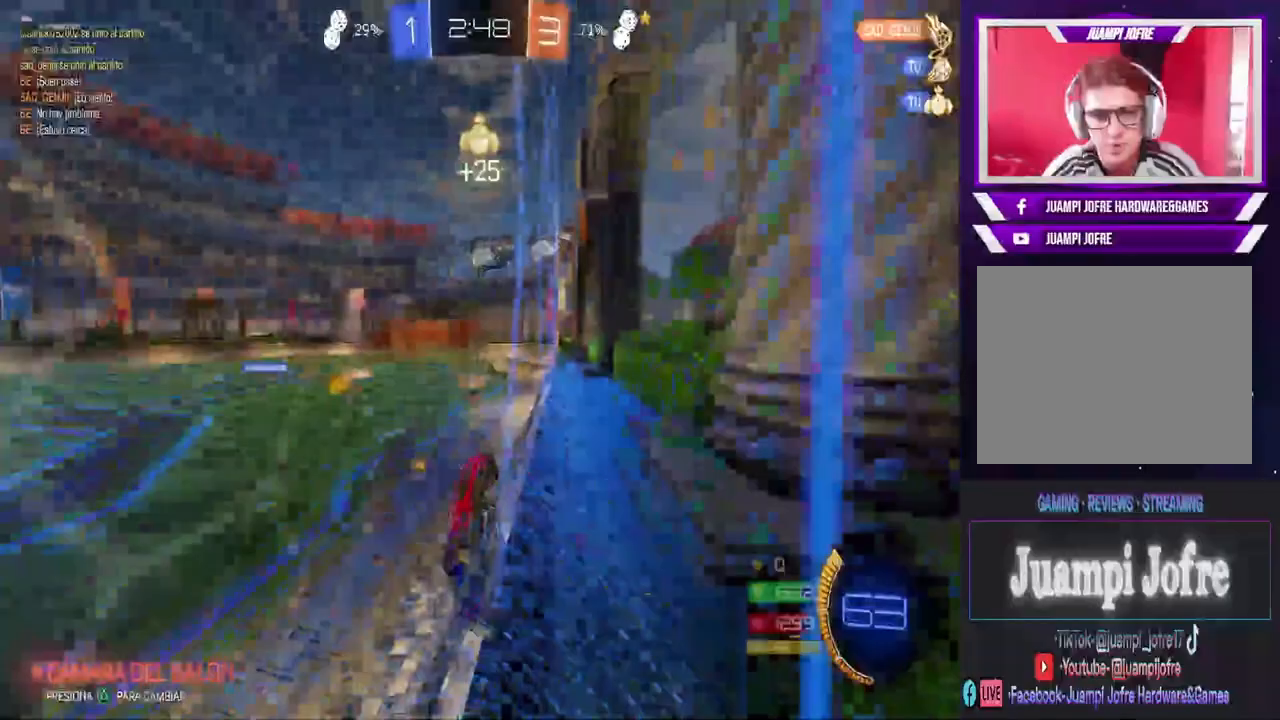
{"buttons": ["R2"], "left_stick": "right", "right_stick": "center", "events": []}
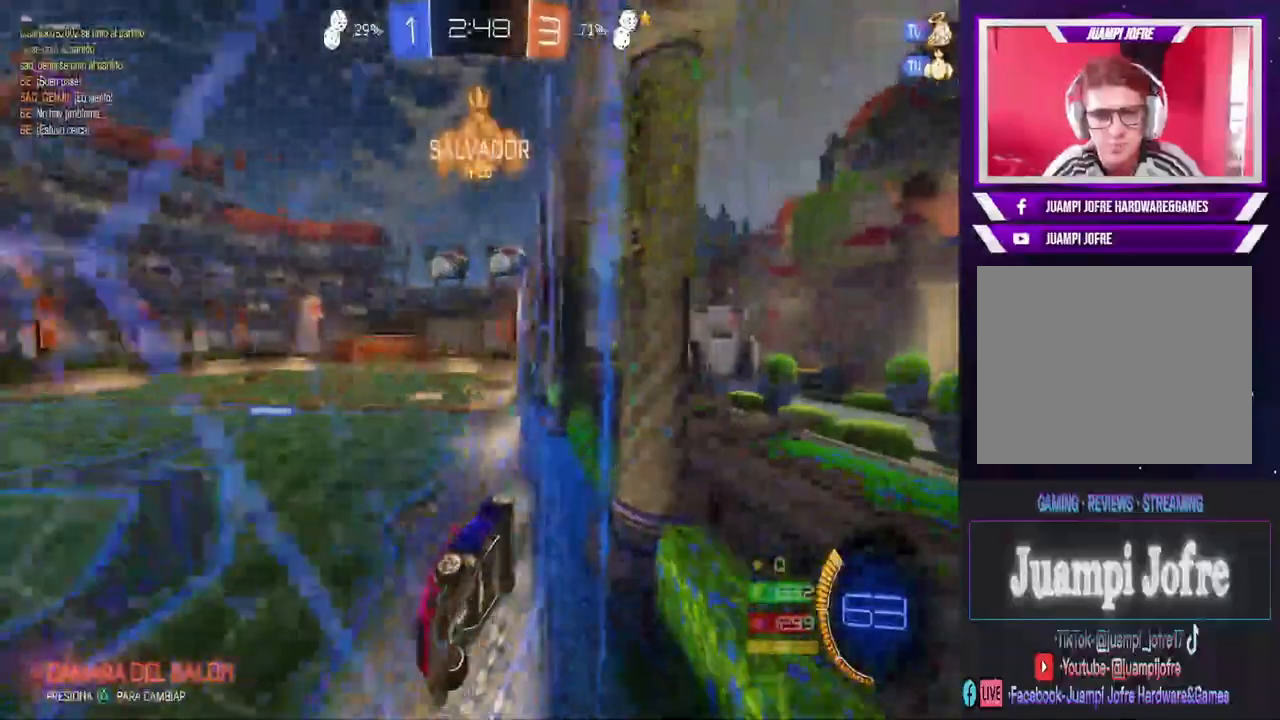
{"buttons": ["CIRCLE", "R2"], "left_stick": "right", "right_stick": "center", "events": [[300, "CIRCLE", "down"], [333, "left_stick", "center"], [467, "left_stick", "right"]]}
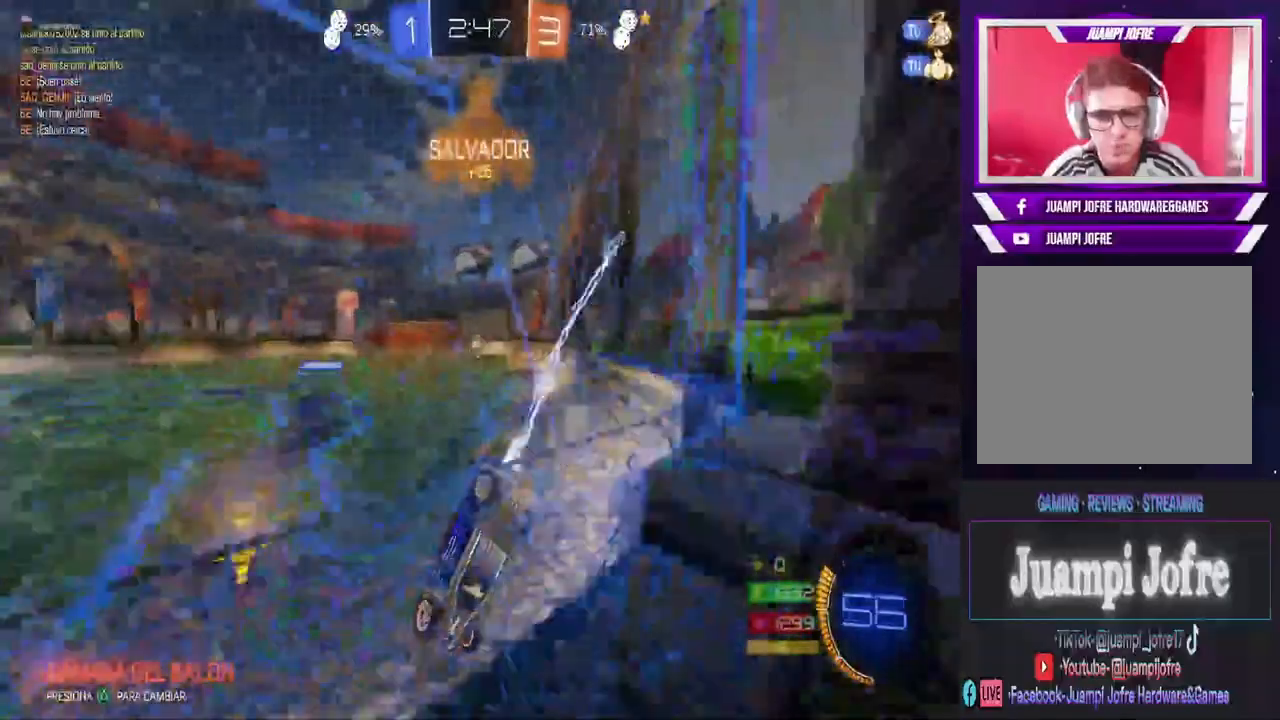
{"buttons": ["CIRCLE", "R2"], "left_stick": "center", "right_stick": "center", "events": [[167, "left_stick", "center"], [400, "left_stick", "right"], [500, "left_stick", "center"]]}
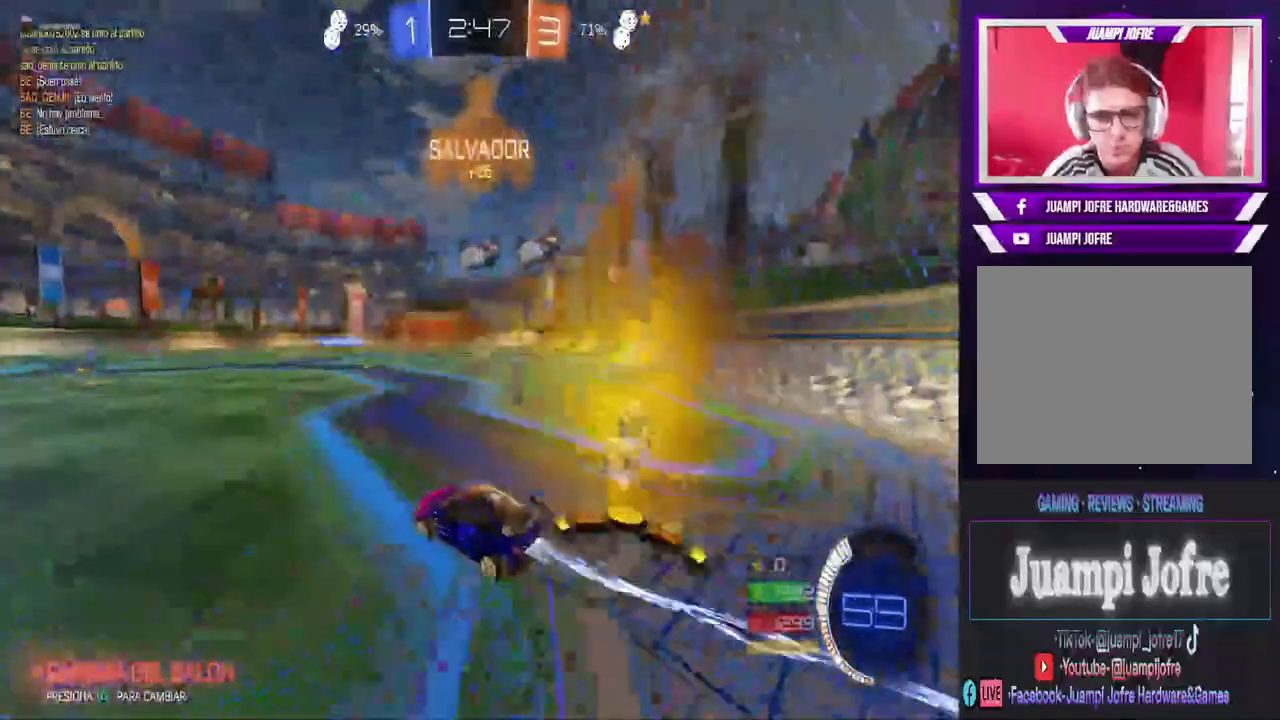
{"buttons": ["R2"], "left_stick": "left", "right_stick": "center", "events": [[33, "left_stick", "left"], [200, "CIRCLE", "up"], [200, "left_stick", "right"], [300, "left_stick", "center"], [367, "left_stick", "left"]]}